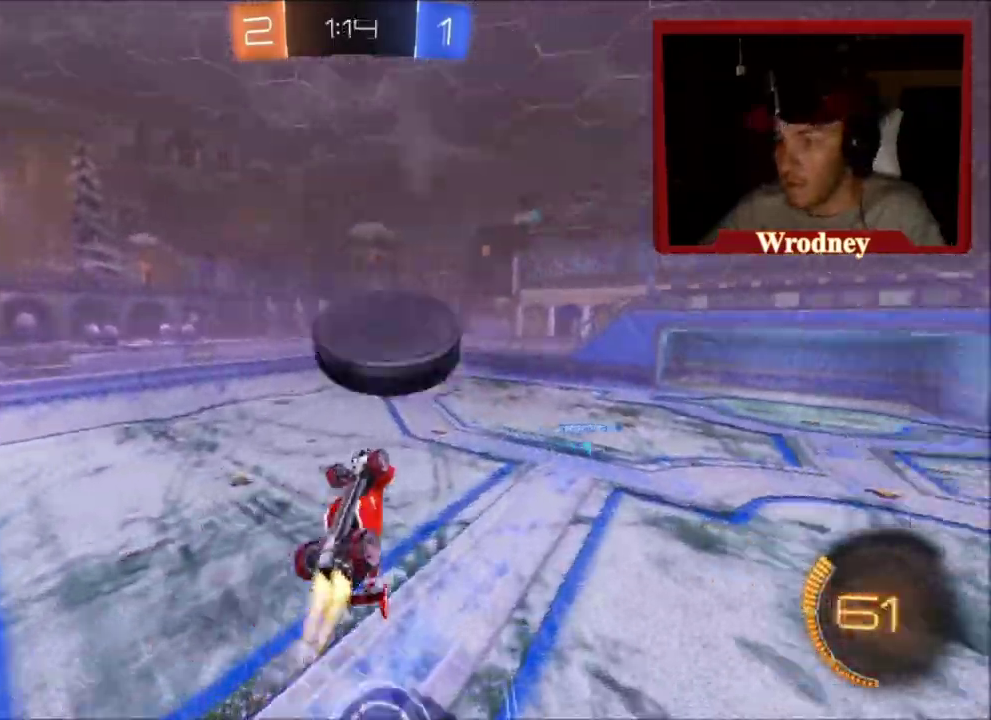
Gameplay with a controller (Xbox layout); each line is a JSON object with the inputs held at the frame after it. "events" lists button and stick changes between this image and that frame as [ms after this image, input, new state], when the widget could be followed in between.
{"buttons": ["L1", "R2"], "left_stick": "left", "right_stick": "center", "events": [[34, "left_stick", "up-left"], [301, "left_stick", "left"], [468, "X", "up"]]}
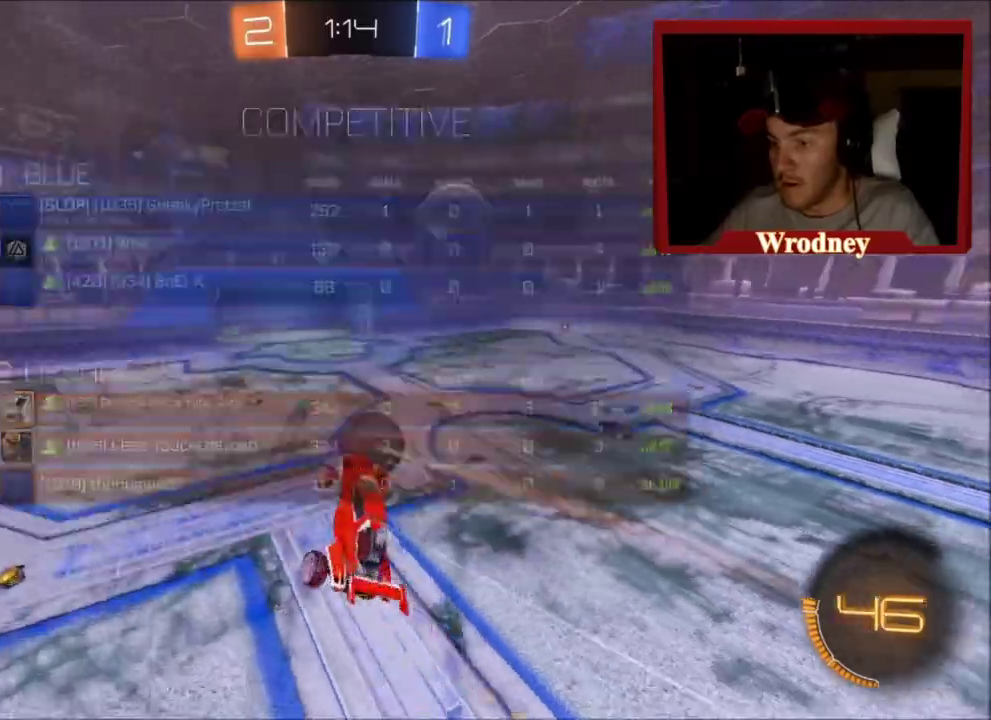
{"buttons": ["R2"], "left_stick": "center", "right_stick": "center", "events": [[33, "L1", "up"], [100, "left_stick", "center"]]}
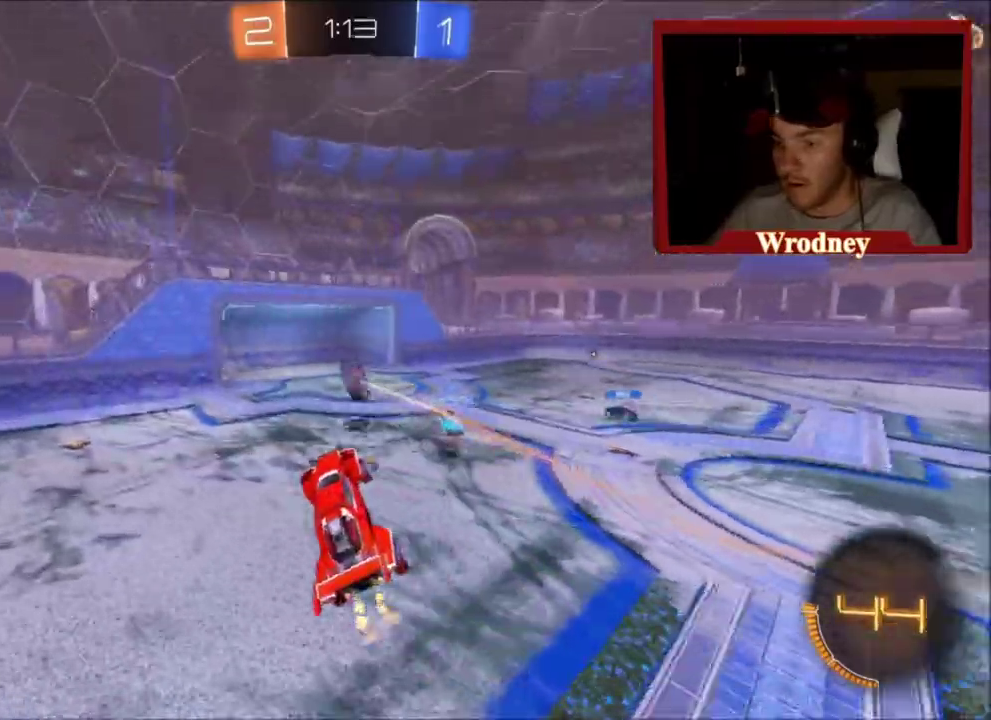
{"buttons": [], "left_stick": "center", "right_stick": "center", "events": [[134, "left_stick", "left"], [367, "R2", "up"], [467, "left_stick", "center"]]}
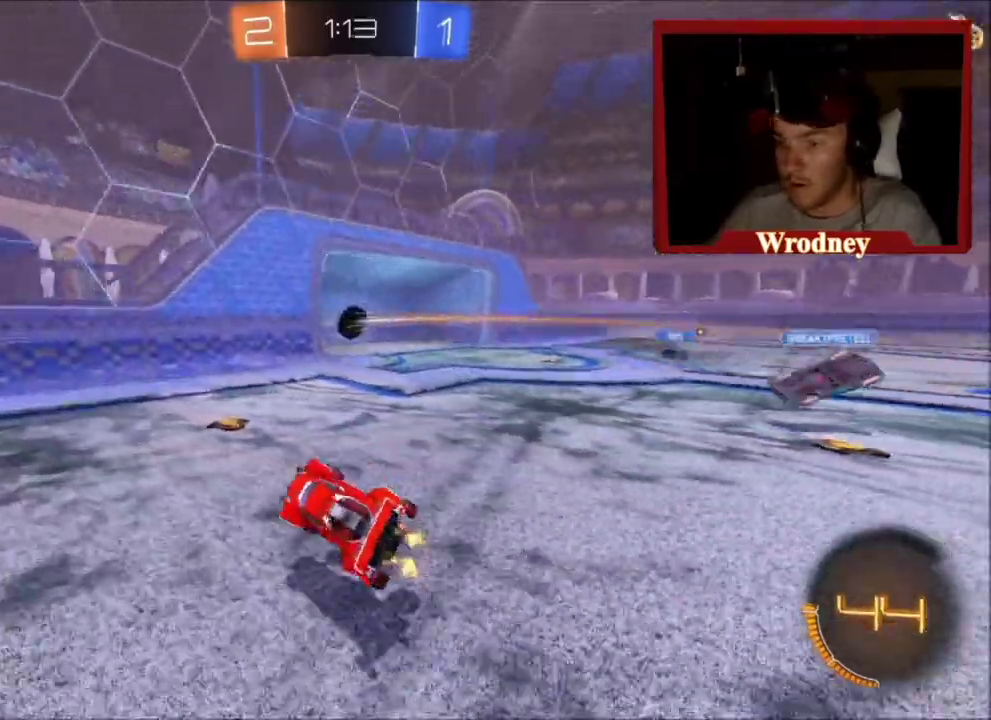
{"buttons": [], "left_stick": "center", "right_stick": "center", "events": []}
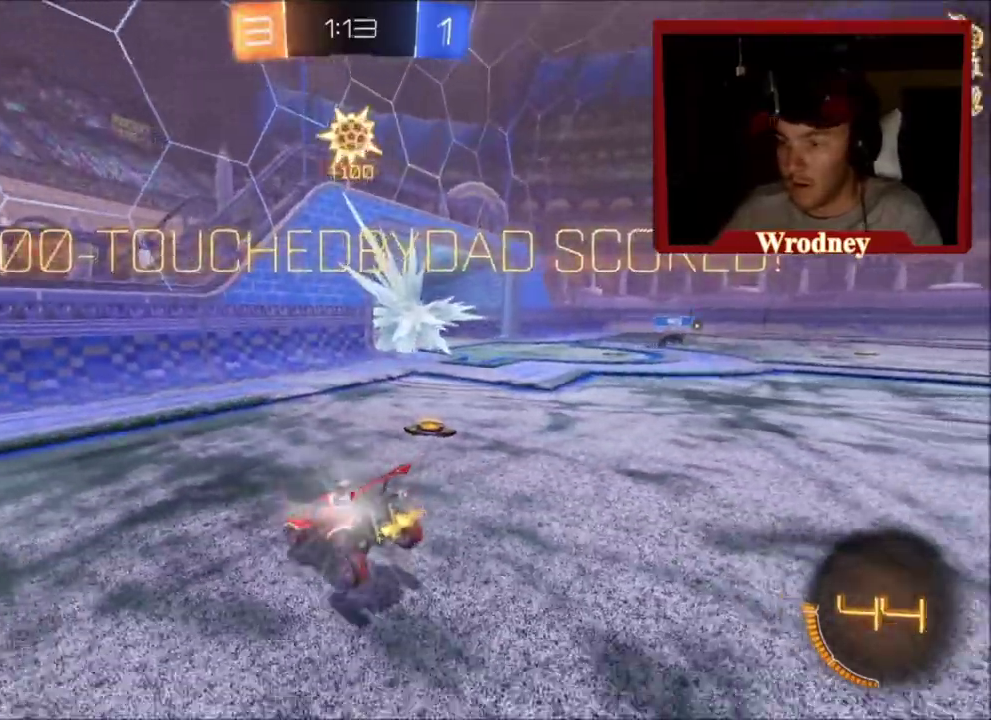
{"buttons": [], "left_stick": "down", "right_stick": "center", "events": [[134, "left_stick", "down-right"], [201, "A", "down"], [234, "L2", "down"], [234, "left_stick", "down"], [267, "A", "up"], [367, "A", "down"], [434, "A", "up"], [468, "L2", "up"]]}
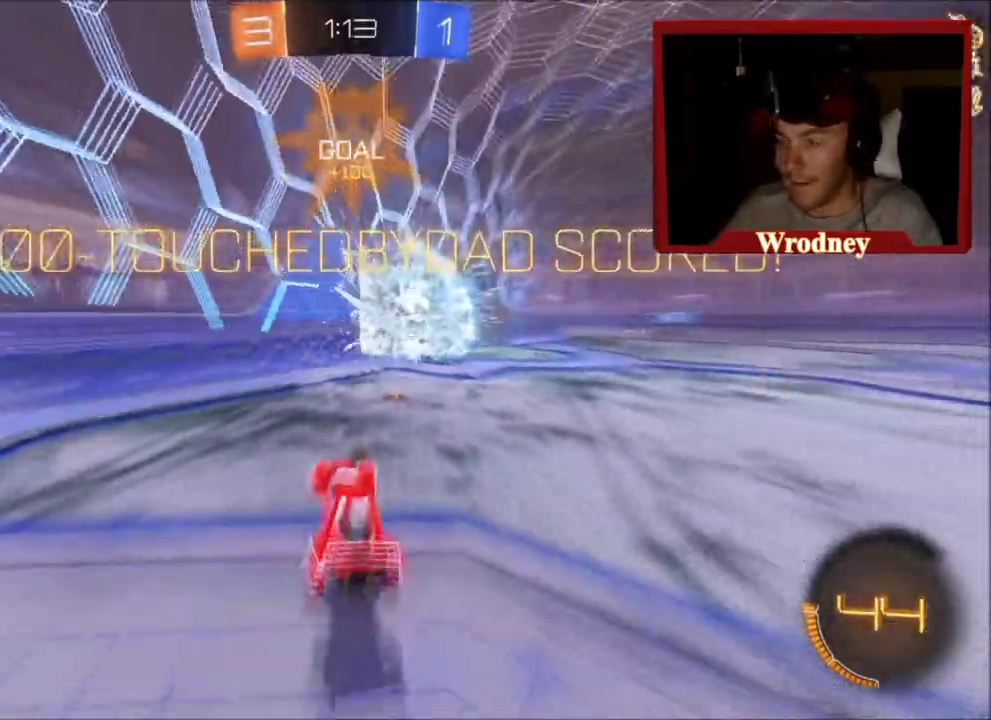
{"buttons": ["X", "Y", "L1", "R2"], "left_stick": "right", "right_stick": "center", "events": [[233, "left_stick", "down-right"], [267, "L1", "down"], [334, "R2", "down"], [367, "X", "down"], [367, "left_stick", "right"], [467, "Y", "down"]]}
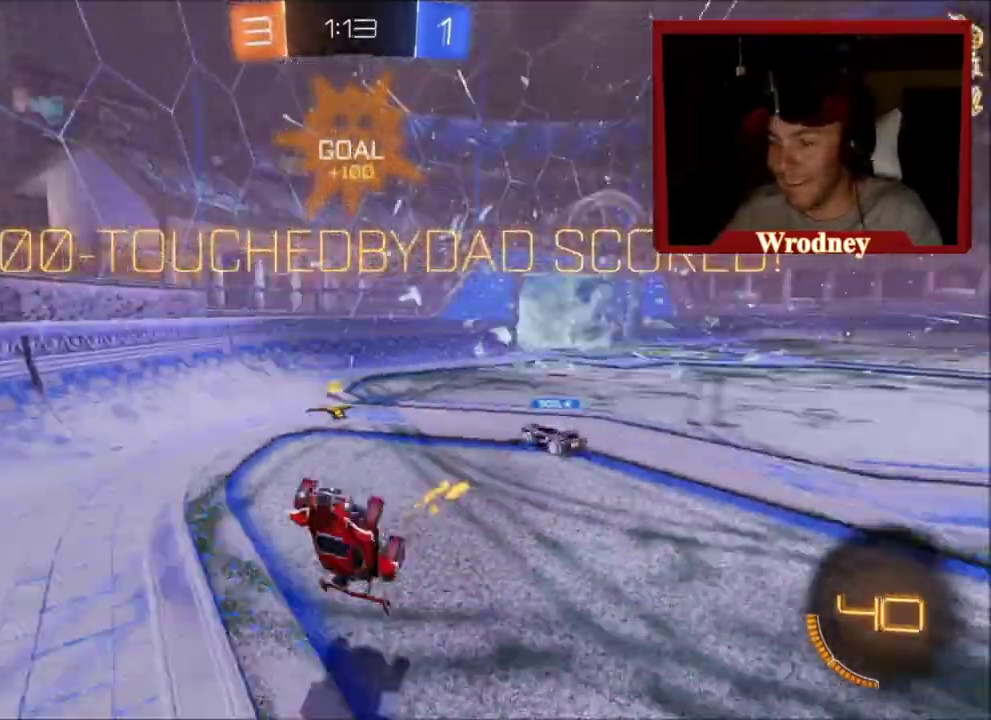
{"buttons": ["X", "L1", "R2"], "left_stick": "right", "right_stick": "center", "events": [[67, "Y", "up"]]}
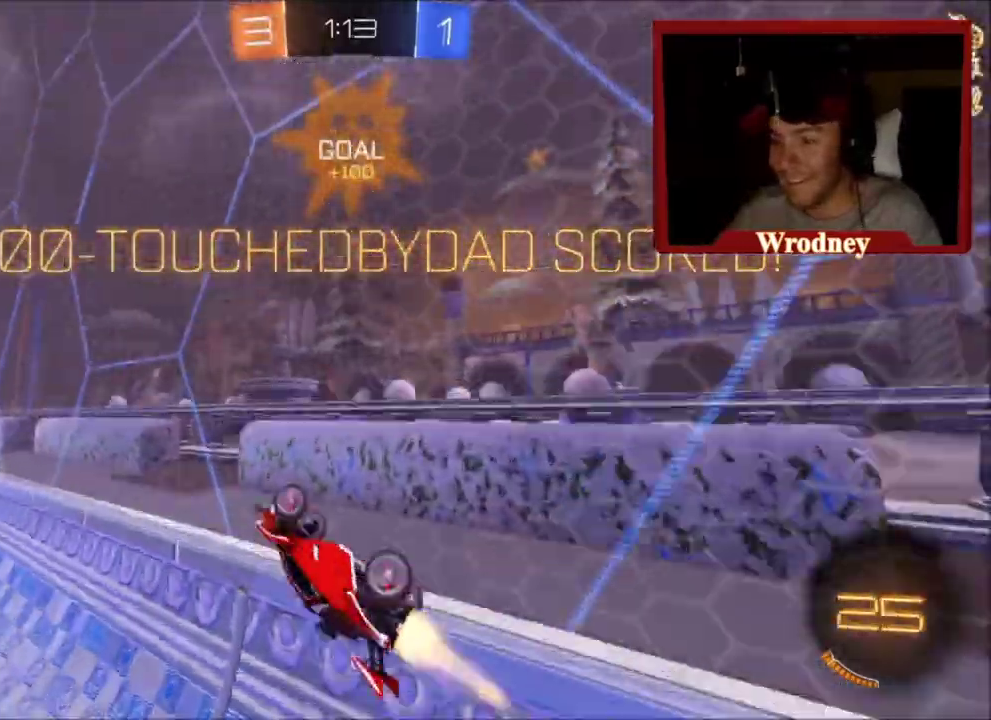
{"buttons": ["A", "L1", "R2"], "left_stick": "up-left", "right_stick": "center", "events": [[67, "left_stick", "up-right"], [200, "A", "down"], [233, "left_stick", "up"], [300, "X", "up"], [334, "A", "up"], [400, "A", "down"], [500, "left_stick", "up-left"]]}
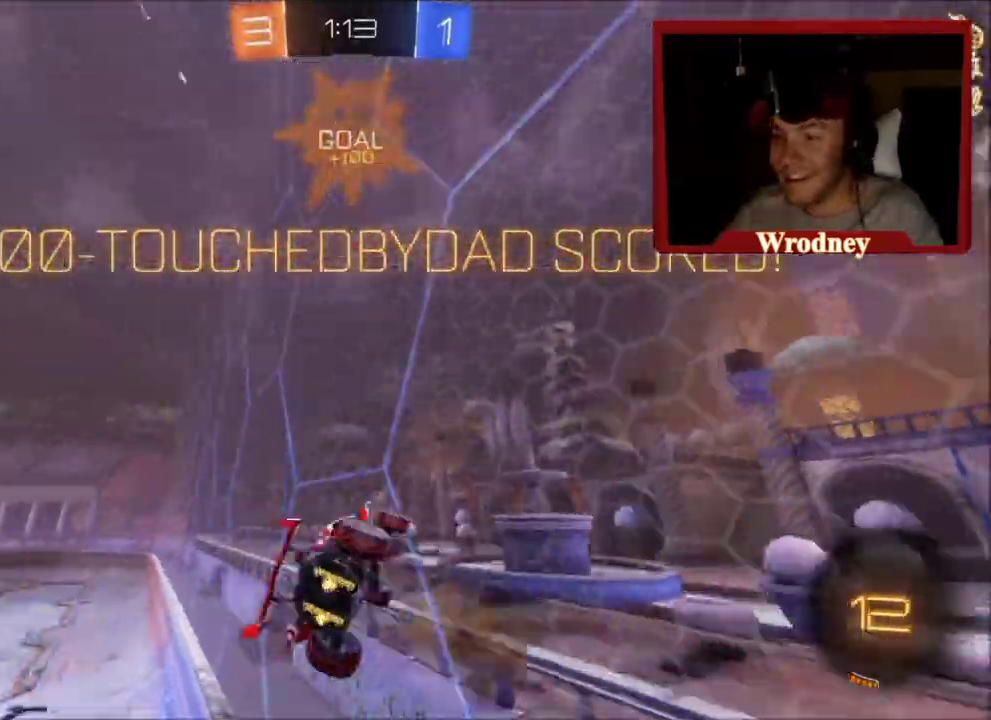
{"buttons": [], "left_stick": "center", "right_stick": "center", "events": [[34, "A", "up"], [100, "R2", "up"], [367, "L1", "up"], [434, "left_stick", "center"]]}